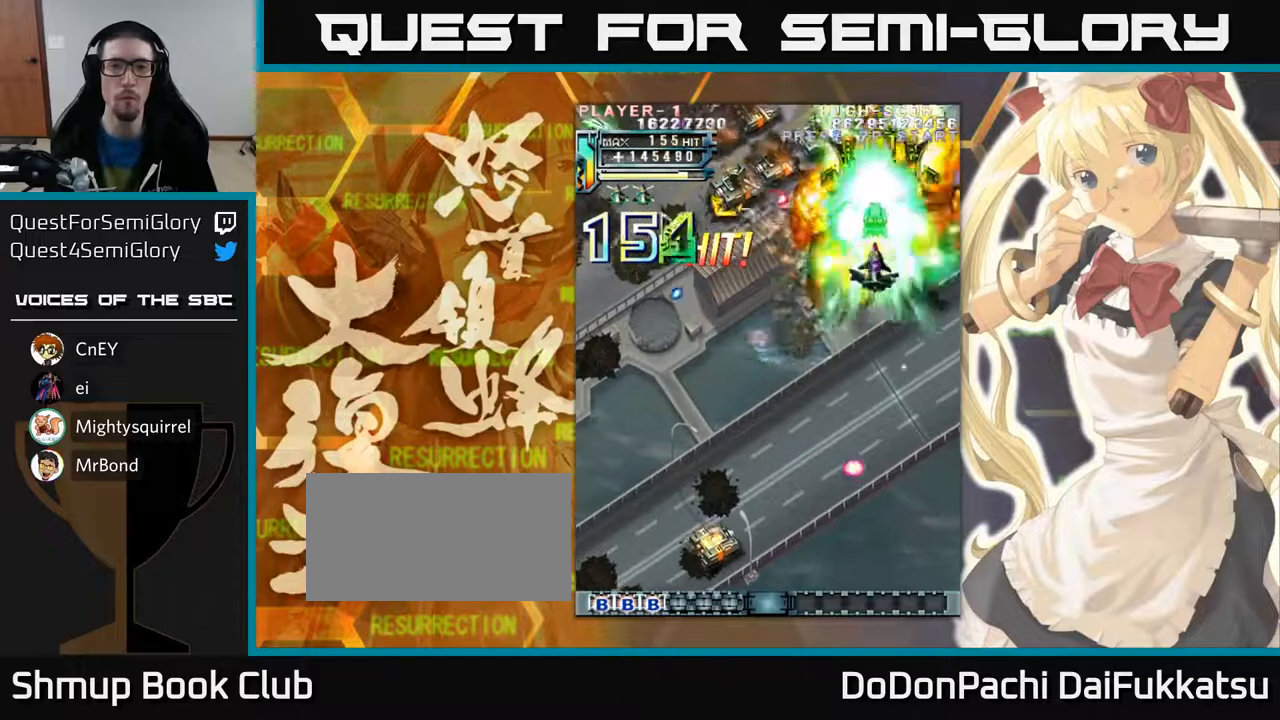
Gameplay with a controller (arcade stick); each line is a JSON object with the inputs held at the frame after it (dt_ms = milliseconds from this image to that frame). "events" lists button and stick changes between this image and that frame as [ms after this image, input, new state], when the widget could be followed in between. Not read: L3 R3 other_buttons.
{"dt_ms": 500, "buttons": [], "left_stick": "left", "events": []}
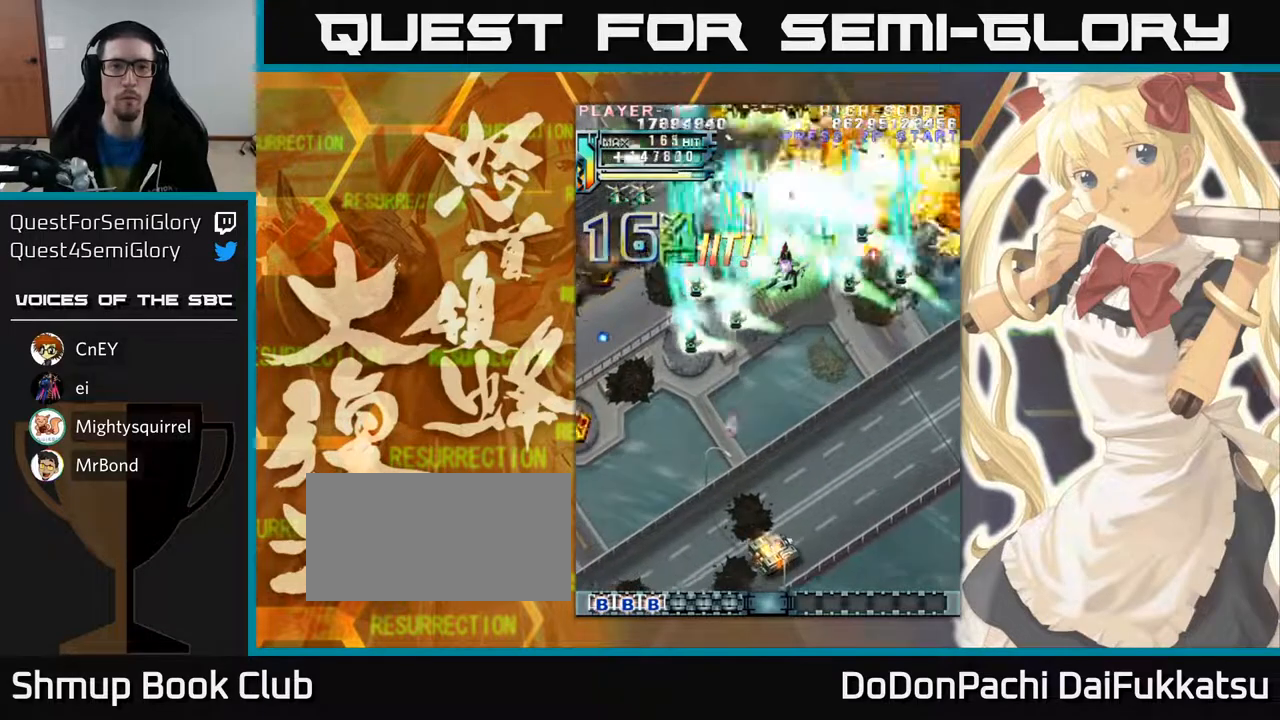
{"dt_ms": 500, "buttons": [], "left_stick": "left", "events": []}
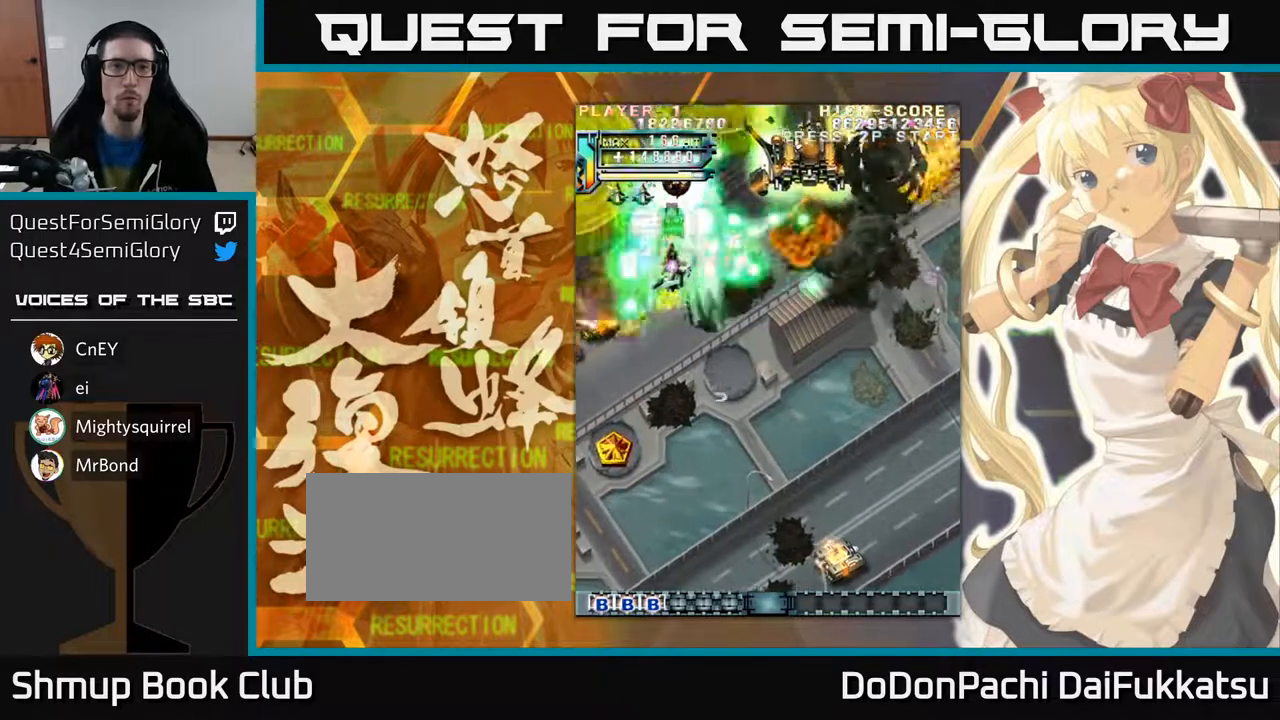
{"dt_ms": 500, "buttons": [], "left_stick": "right", "events": [[417, "left_stick", "center"], [467, "left_stick", "right"]]}
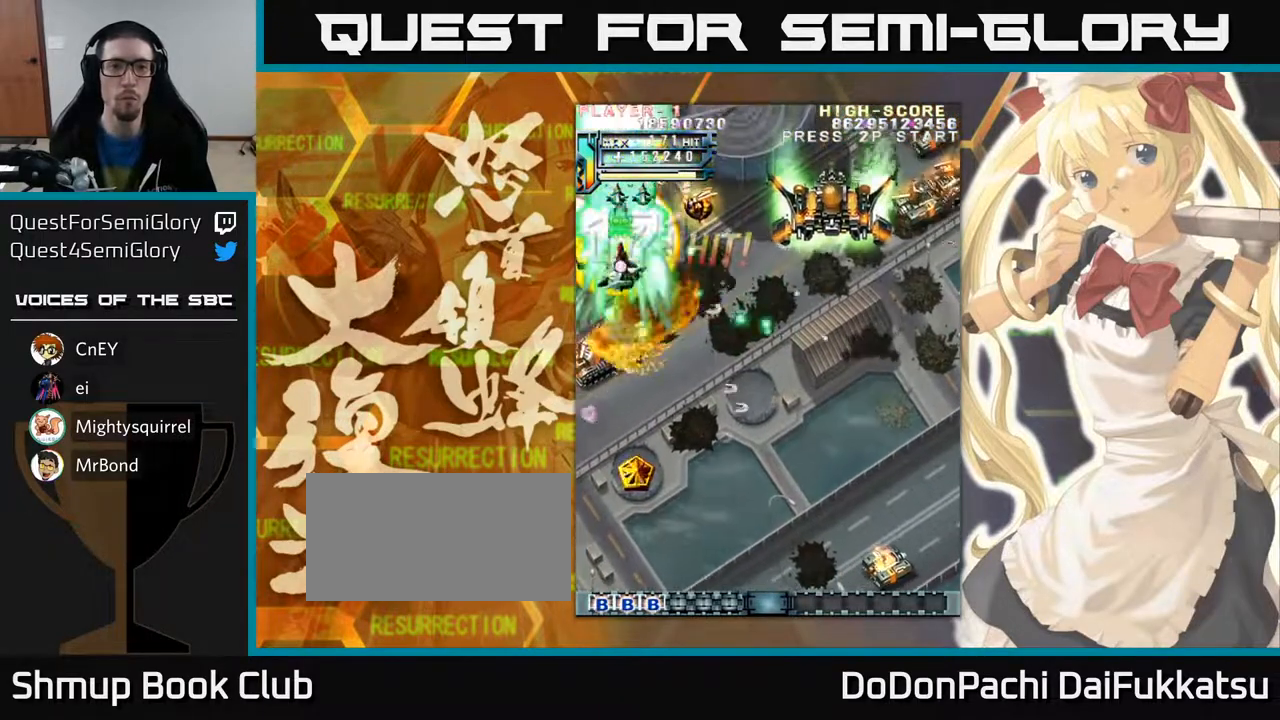
{"dt_ms": 500, "buttons": [], "left_stick": "down-right", "events": [[100, "left_stick", "down-right"]]}
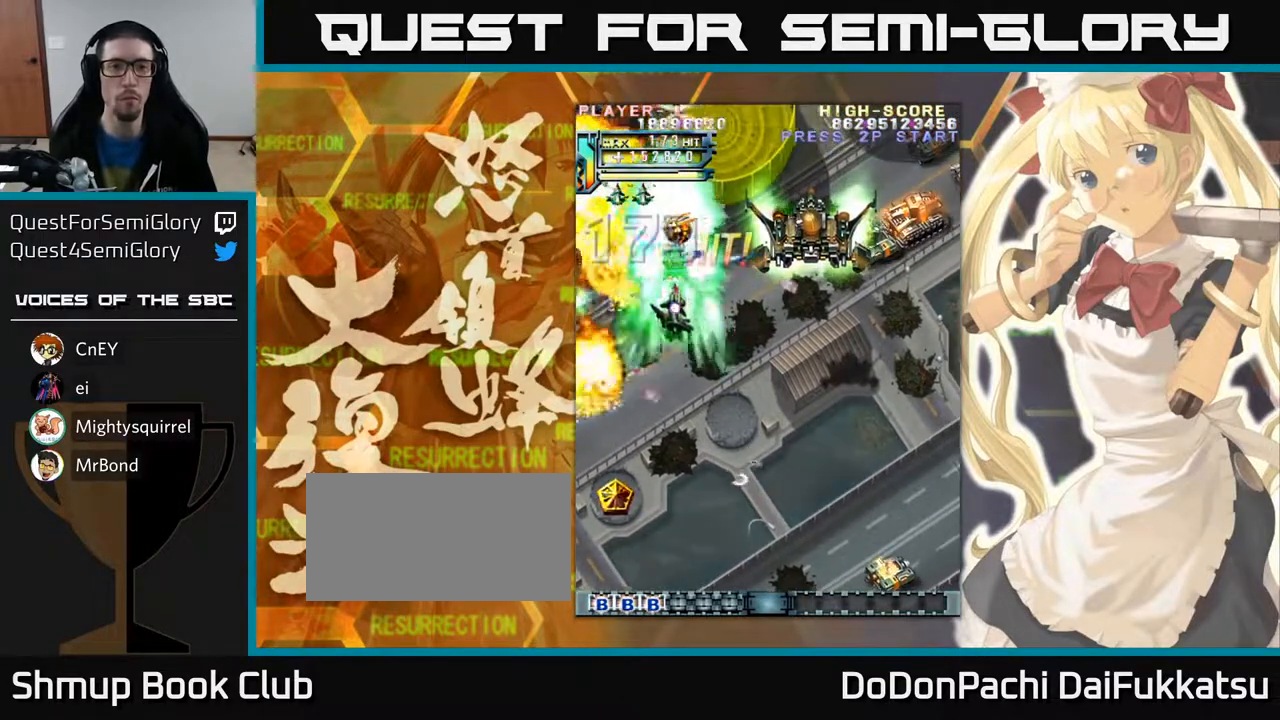
{"dt_ms": 500, "buttons": [], "left_stick": "left", "events": [[67, "left_stick", "right"], [317, "left_stick", "center"], [367, "left_stick", "left"]]}
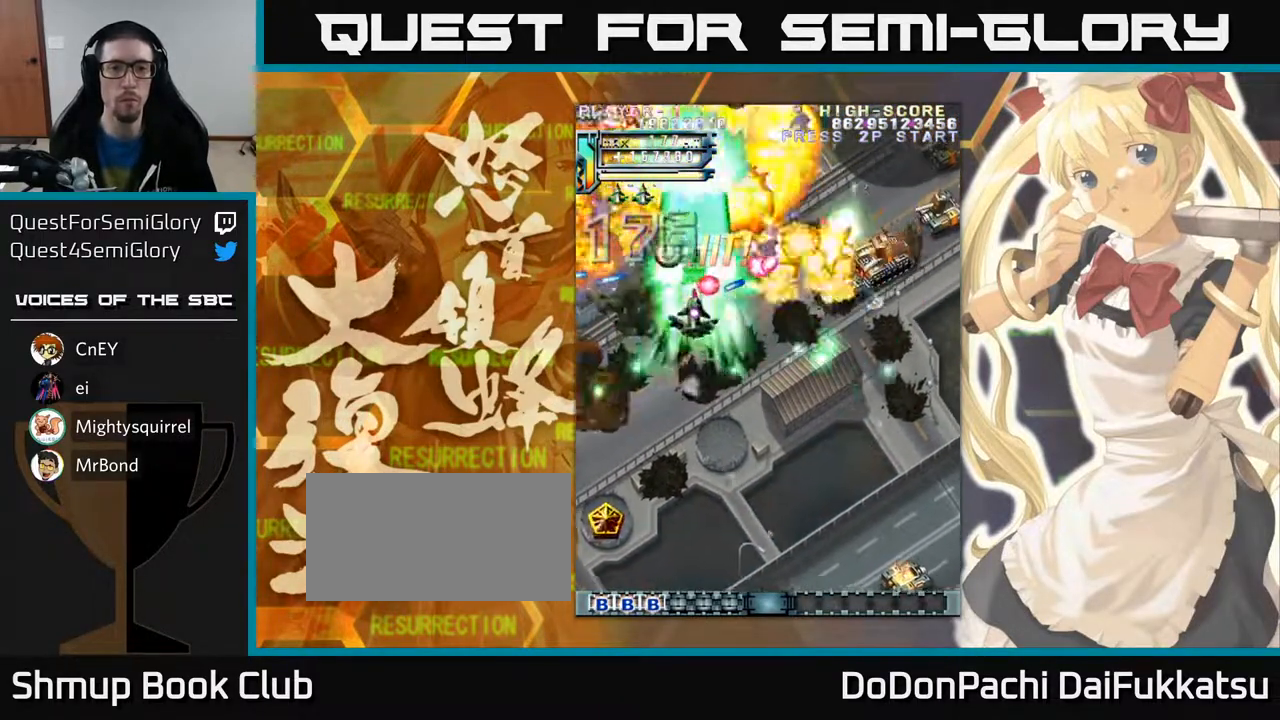
{"dt_ms": 500, "buttons": [], "left_stick": "right"}
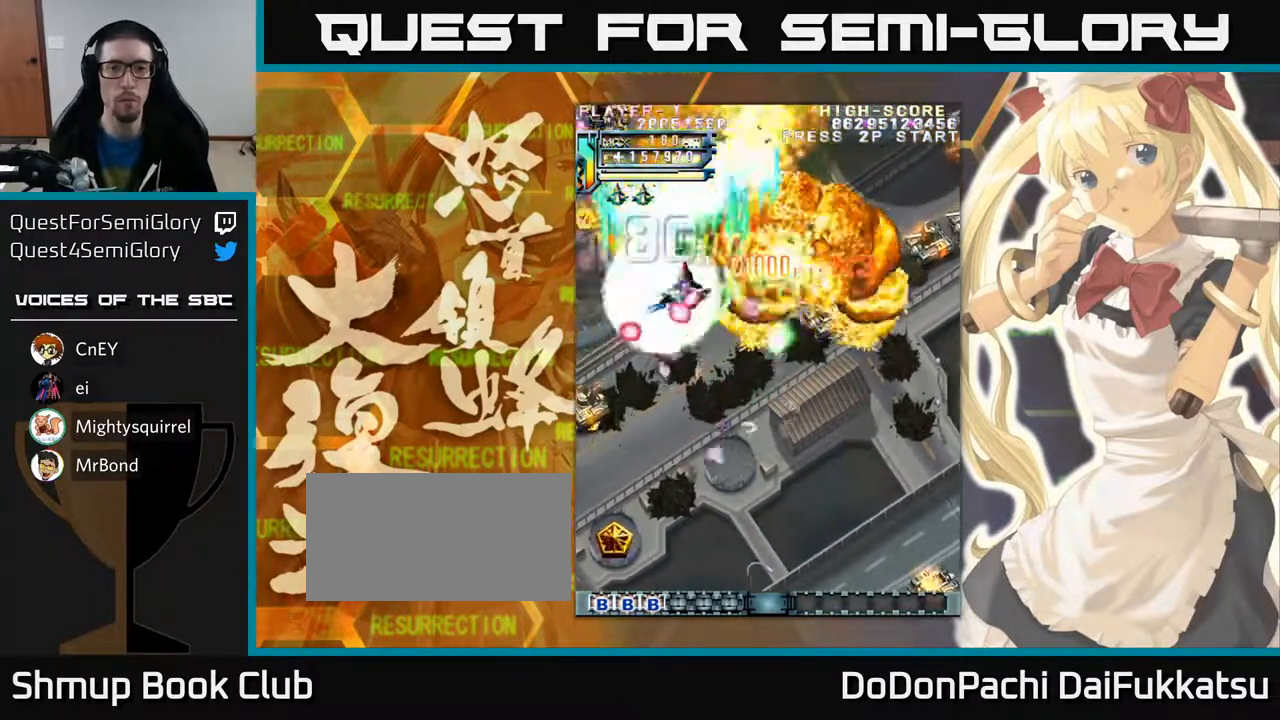
{"dt_ms": 1000, "buttons": [], "left_stick": "up"}
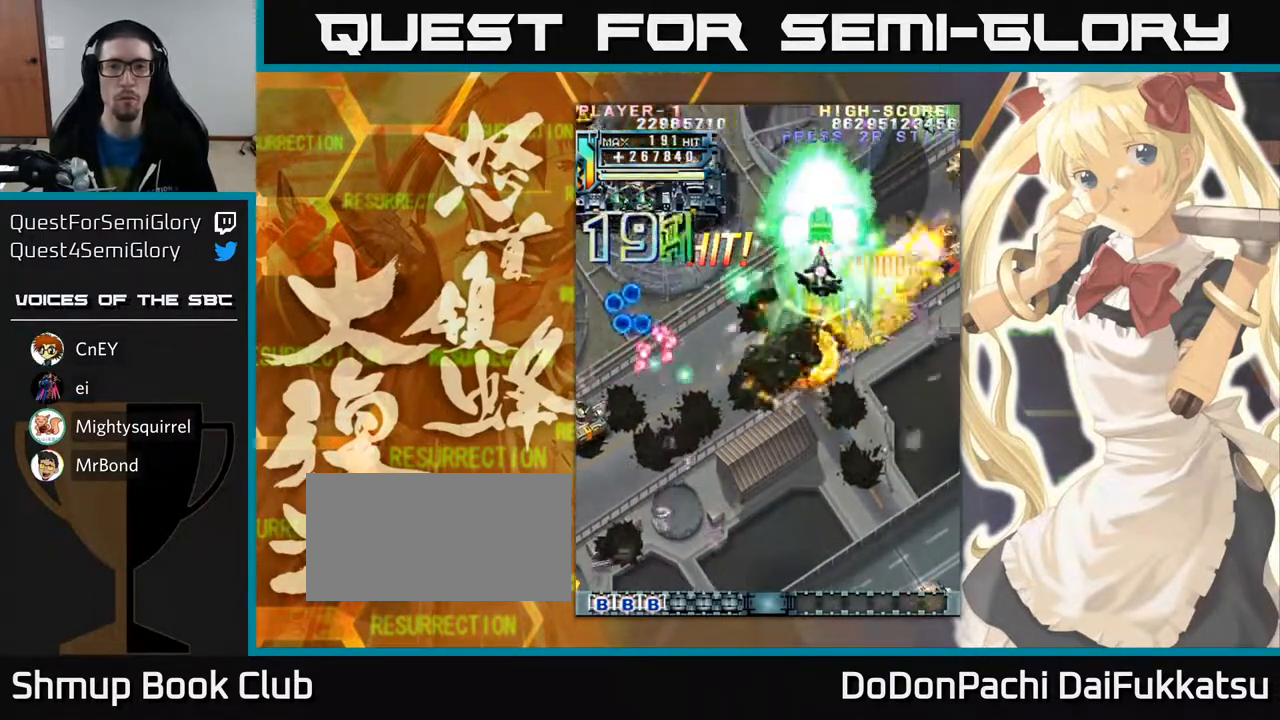
{"dt_ms": 500, "buttons": [], "left_stick": "left", "events": [[367, "left_stick", "left"]]}
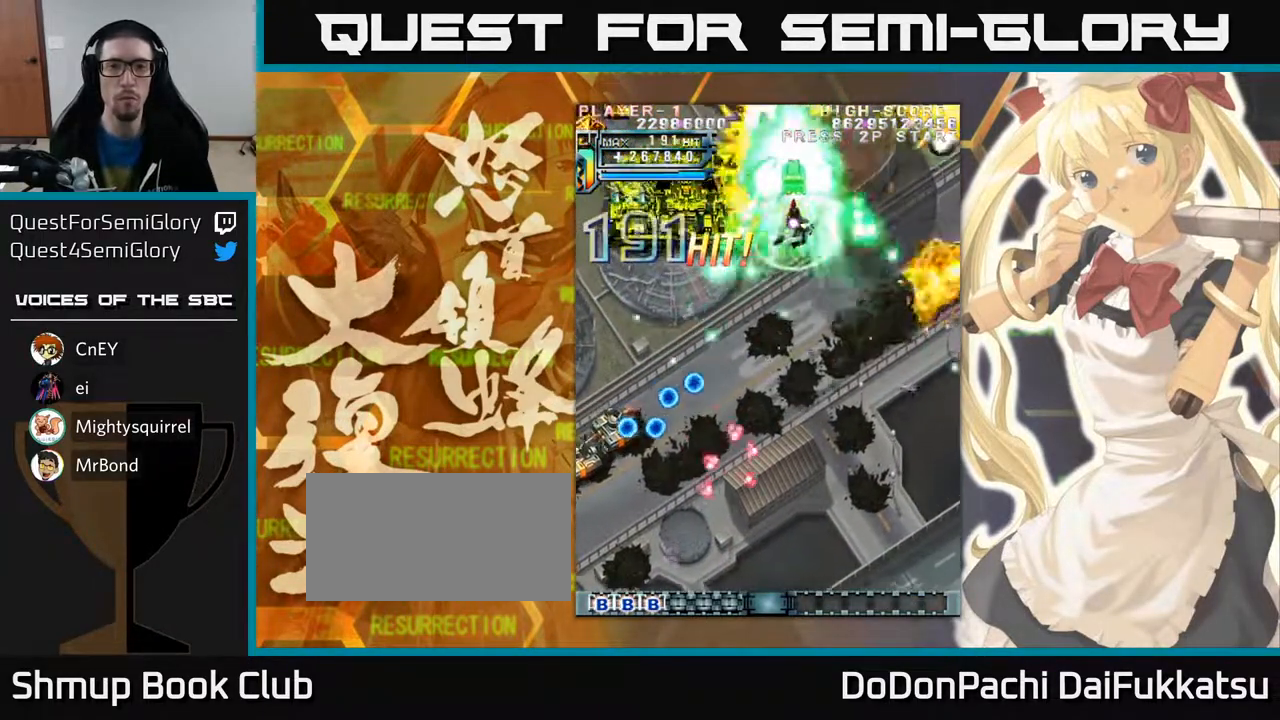
{"dt_ms": 500, "buttons": [], "left_stick": "down-right", "events": [[233, "left_stick", "down-right"]]}
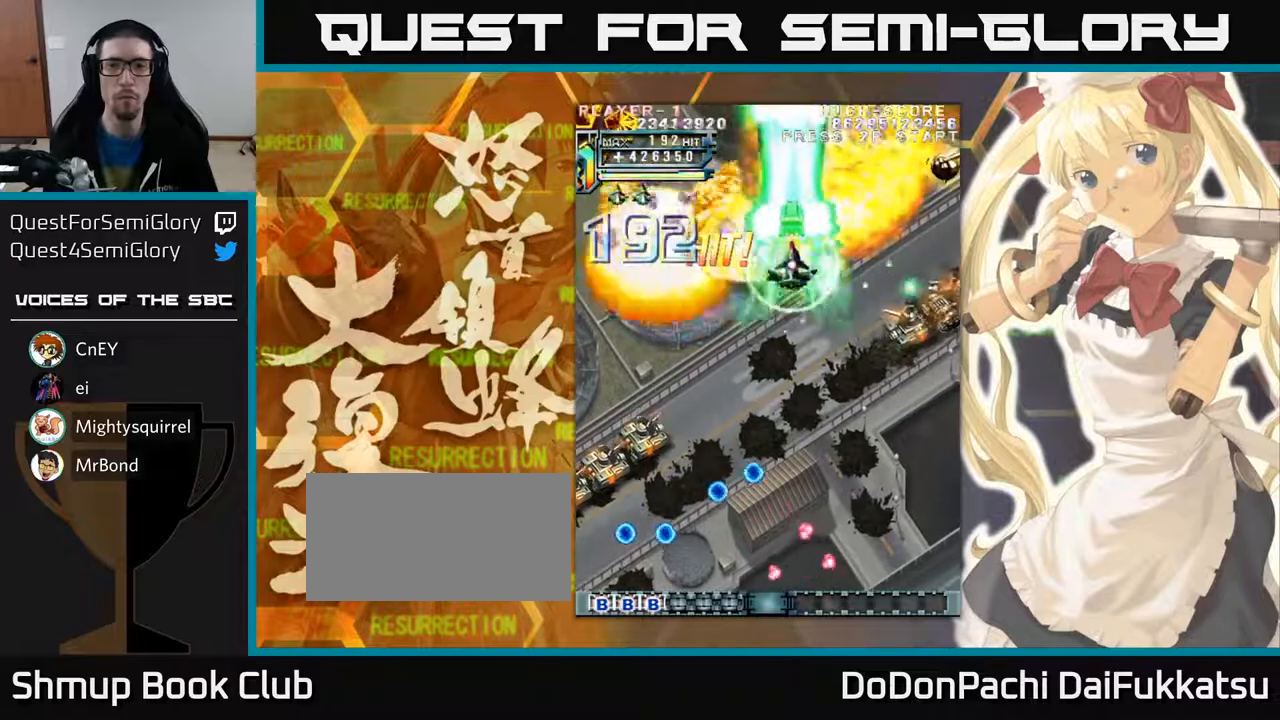
{"dt_ms": 500, "buttons": [], "left_stick": "right", "events": [[67, "left_stick", "right"]]}